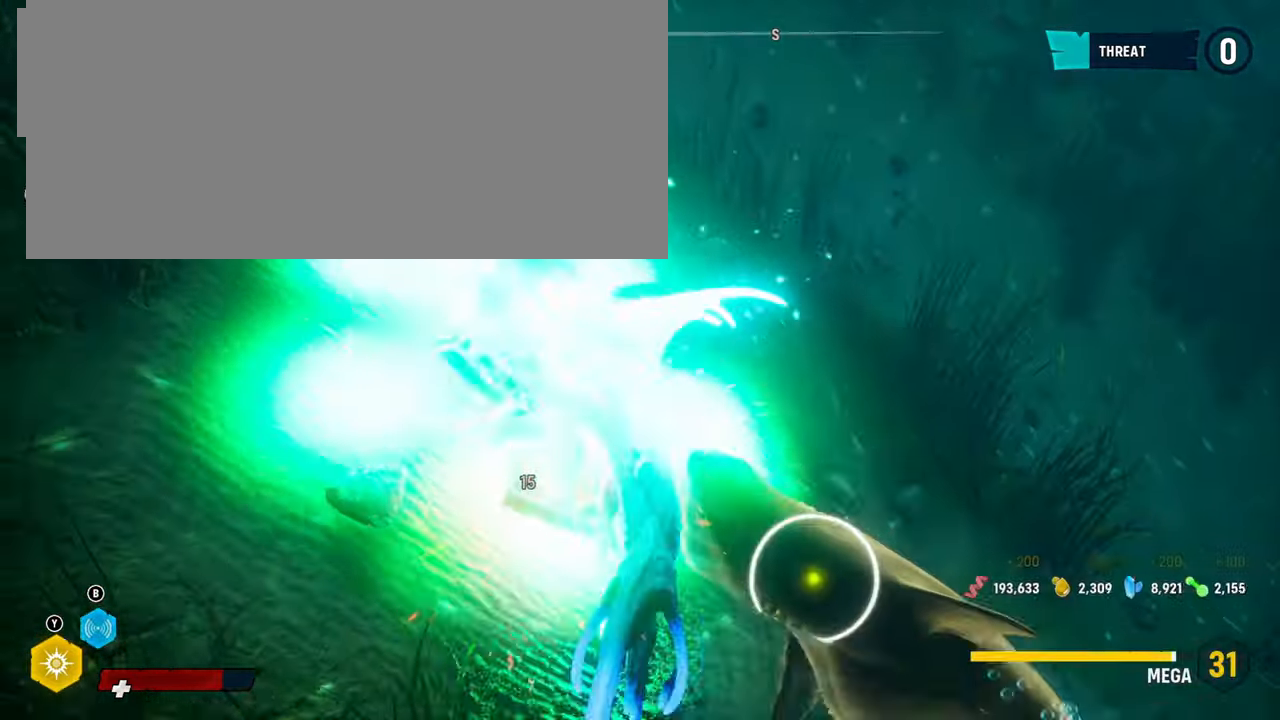
Gameplay with a controller (Xbox layout); each line is a JSON object with the inputs held at the frame after it. "events" lists button and stick changes between this image and that frame as [ms after this image, input, new state], when the widget could be followed in between.
{"buttons": ["L2"], "left_stick": "up-right", "right_stick": "up-right", "events": [[40, "left_stick", "center"], [100, "left_stick", "up-right"], [180, "right_stick", "up-right"], [260, "L2", "up"], [500, "L2", "down"]]}
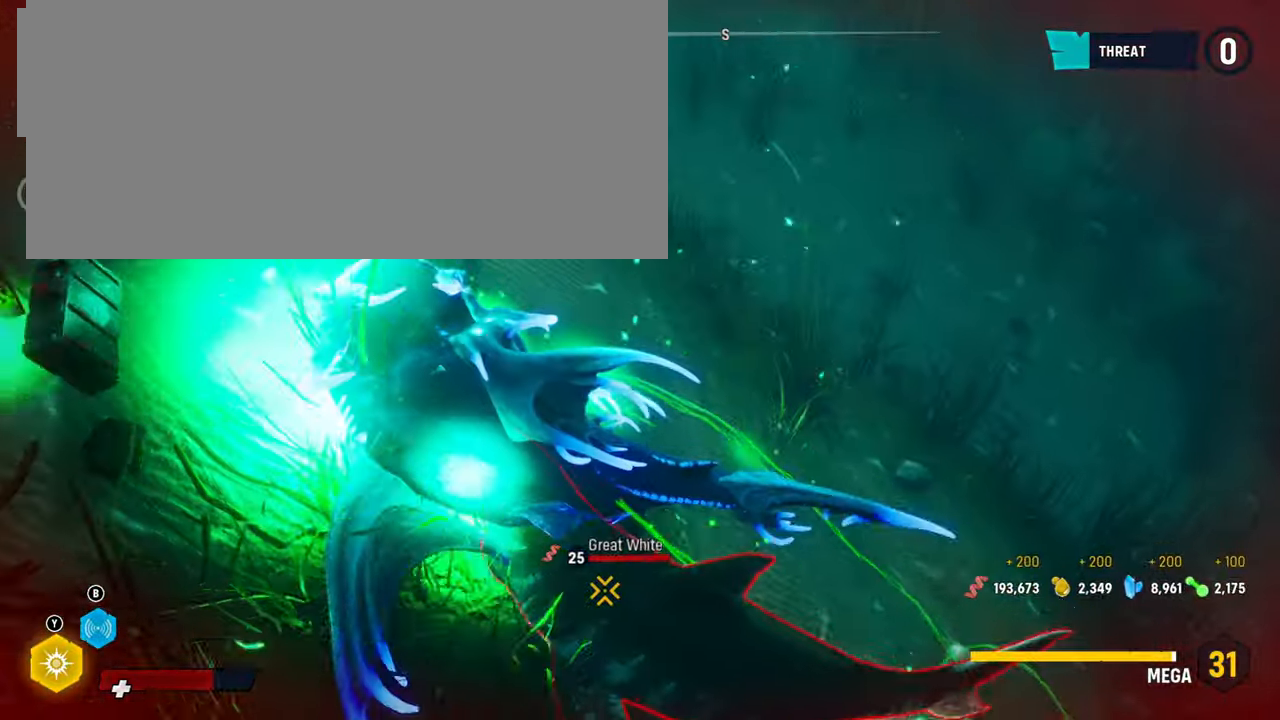
{"buttons": ["L2", "R3"], "left_stick": "up-right", "right_stick": "center", "events": [[140, "right_stick", "center"], [420, "R3", "down"]]}
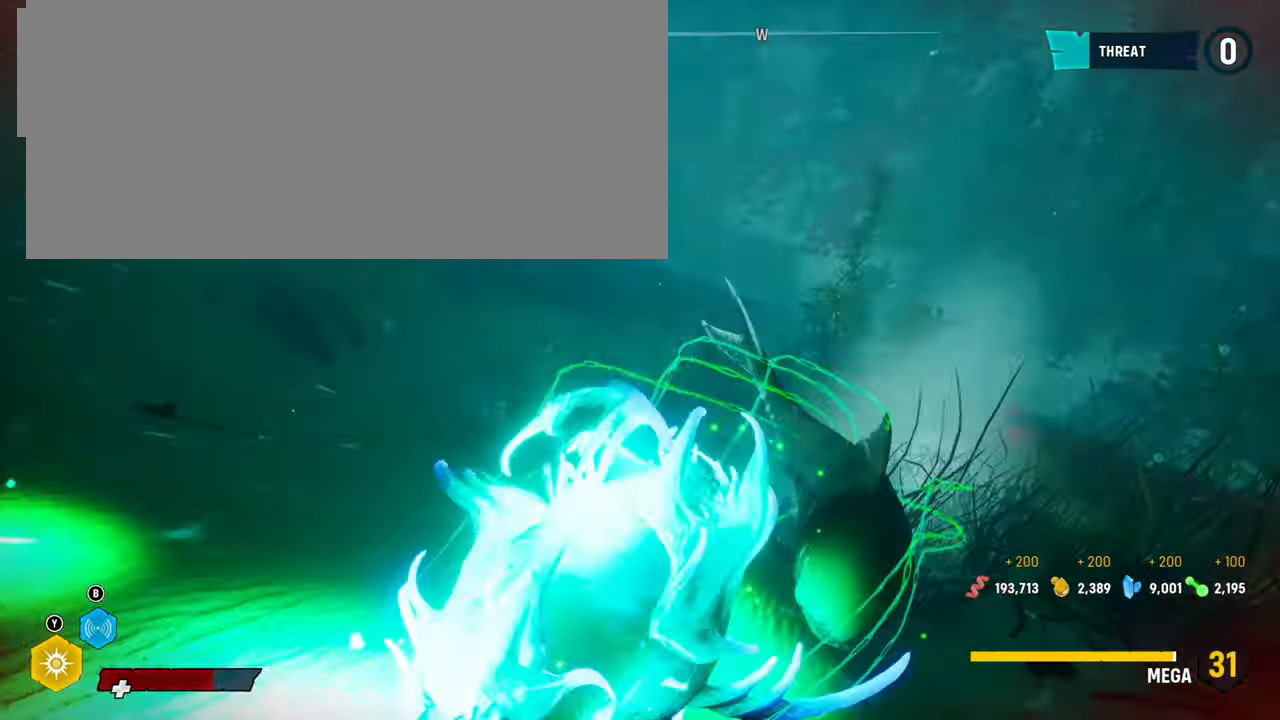
{"buttons": ["L2", "R2"], "left_stick": "up", "right_stick": "center", "events": [[60, "R3", "up"], [100, "L2", "up"], [380, "left_stick", "up"], [400, "L2", "down"], [460, "R2", "down"]]}
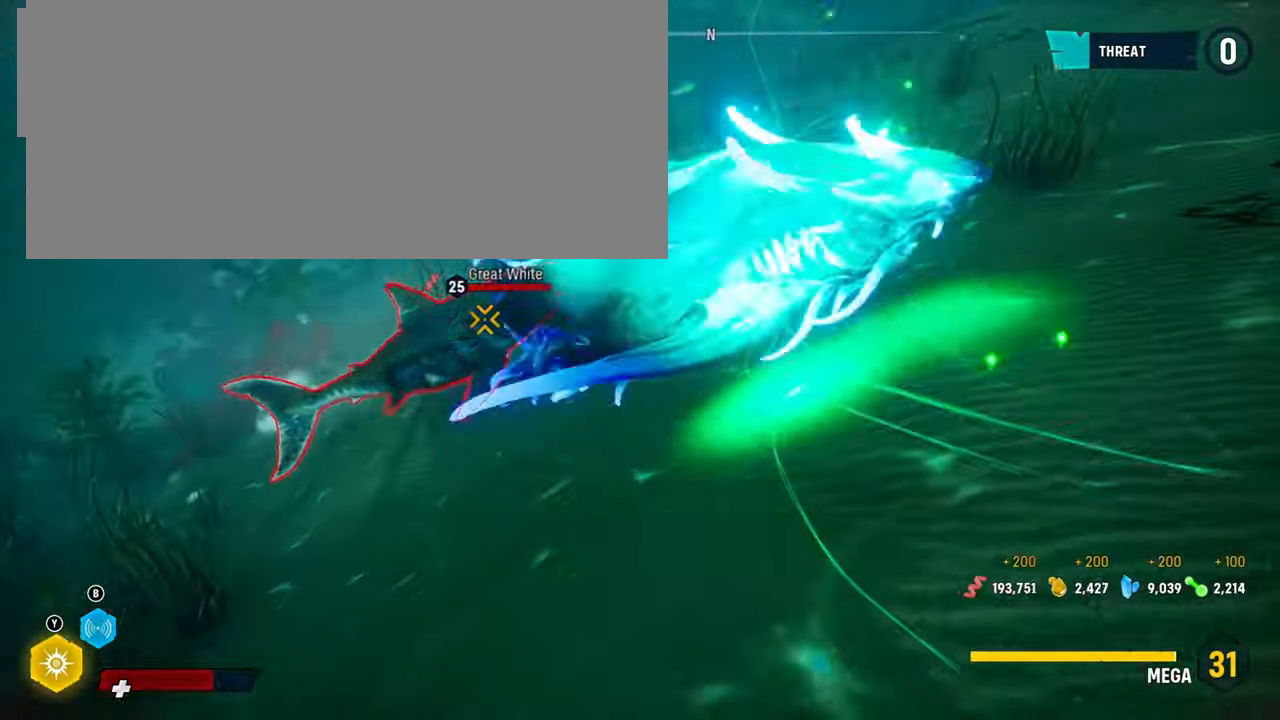
{"buttons": ["L2", "R2"], "left_stick": "down-right", "right_stick": "center", "events": [[160, "left_stick", "up-left"], [200, "R2", "up"], [280, "R2", "down"], [440, "R2", "up"], [480, "left_stick", "down-right"], [500, "R2", "down"]]}
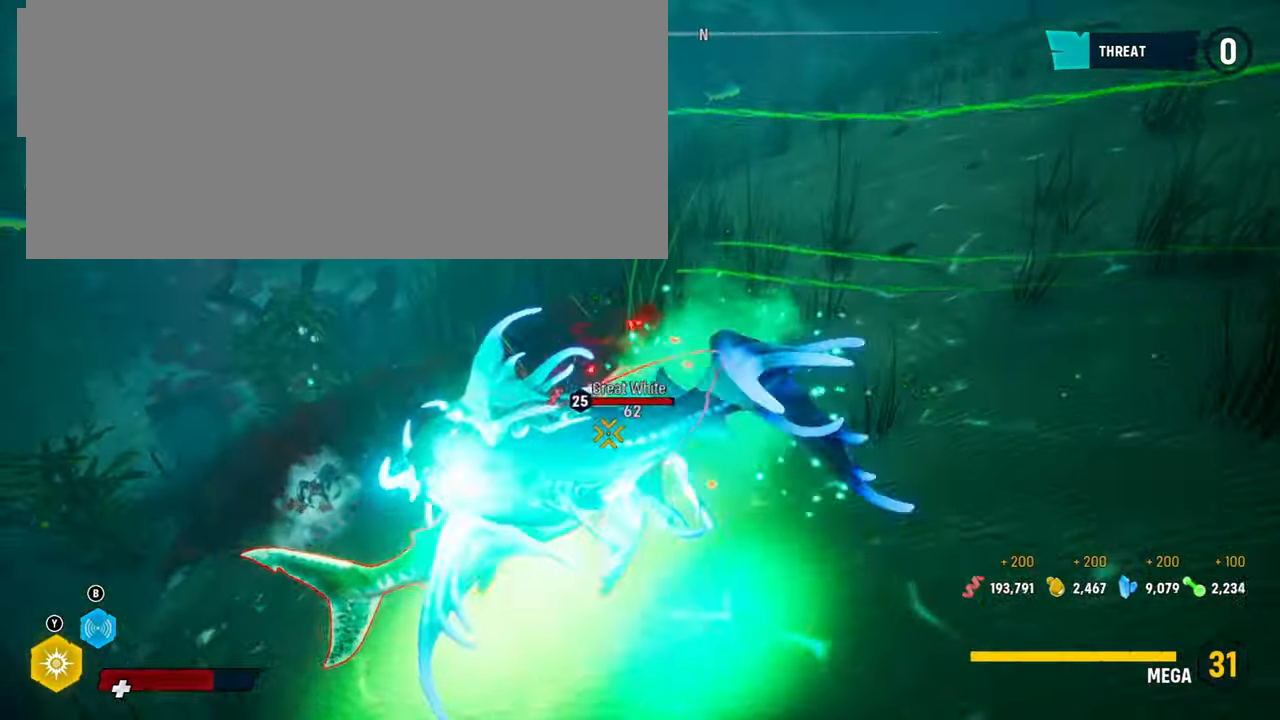
{"buttons": ["L2", "R2"], "left_stick": "up-left", "right_stick": "center", "events": [[140, "R2", "up"], [200, "R2", "down"], [200, "left_stick", "right"], [360, "R2", "up"], [360, "left_stick", "up-left"], [400, "R2", "down"]]}
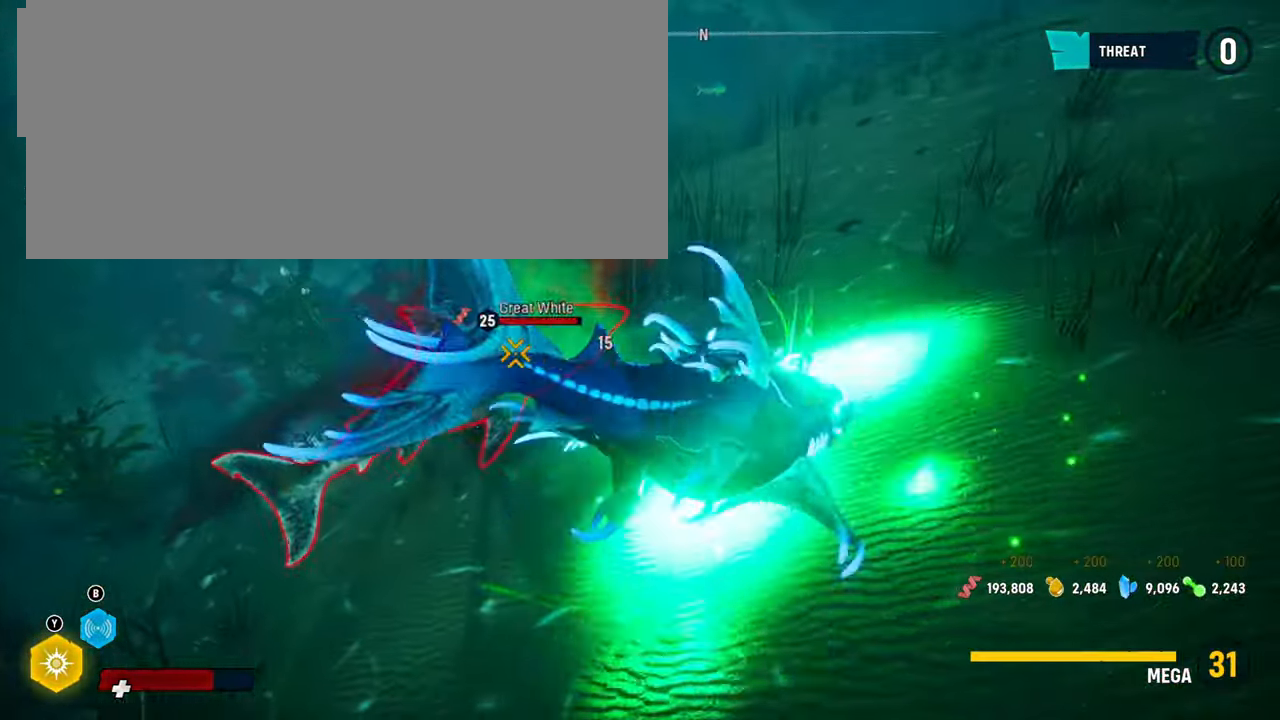
{"buttons": ["L2"], "left_stick": "up-left", "right_stick": "center", "events": [[40, "R2", "up"], [120, "R2", "down"], [280, "R2", "up"], [400, "left_stick", "down-left"], [500, "left_stick", "up-left"]]}
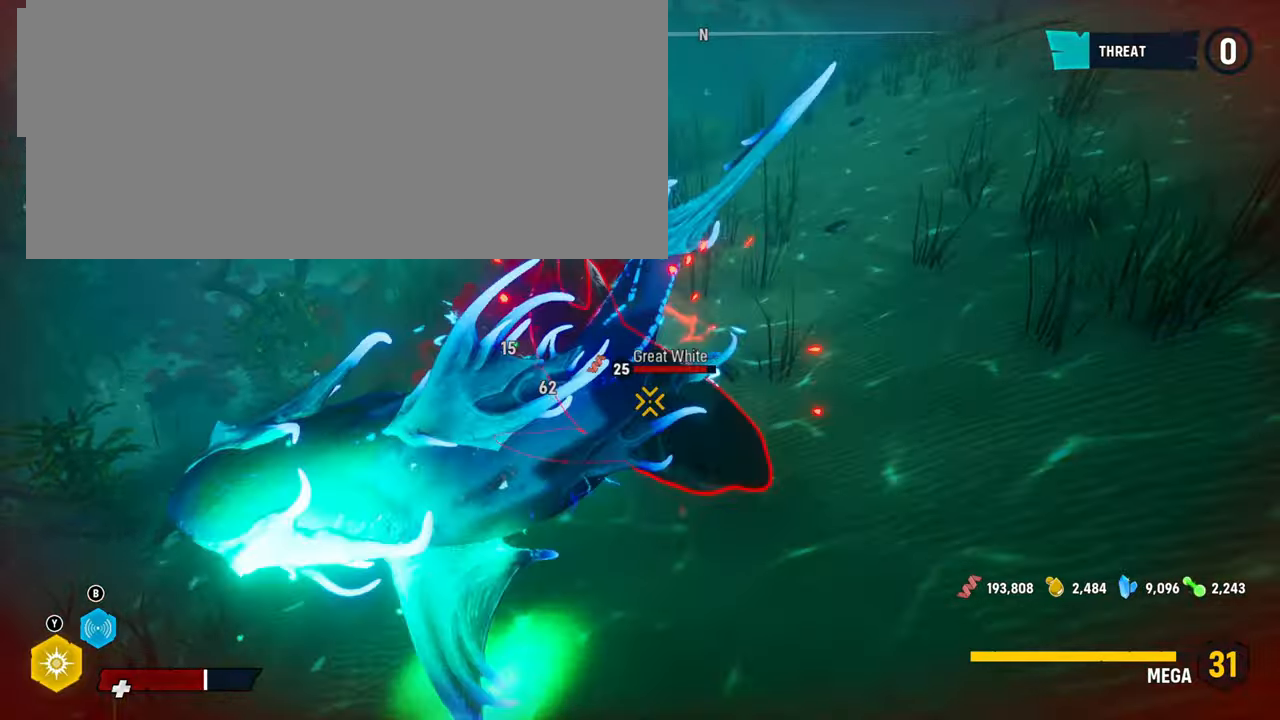
{"buttons": ["L2"], "left_stick": "up-right", "right_stick": "center", "events": [[40, "R2", "down"], [120, "left_stick", "up"], [220, "R2", "up"], [300, "R2", "down"], [300, "left_stick", "up-right"], [460, "R2", "up"]]}
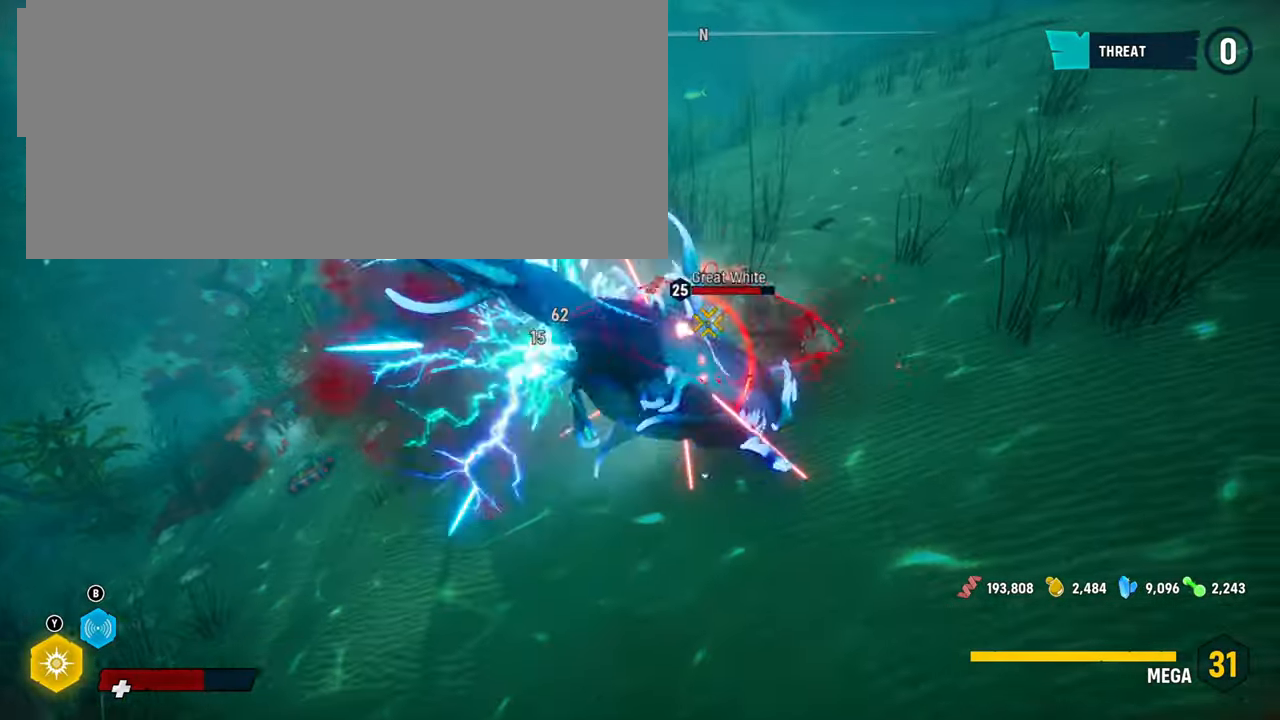
{"buttons": ["L2", "R2"], "left_stick": "left", "right_stick": "center", "events": [[40, "R2", "down"], [60, "left_stick", "center"], [200, "R2", "up"], [200, "left_stick", "up-left"], [260, "R2", "down"], [420, "R2", "up"], [460, "left_stick", "left"], [500, "R2", "down"]]}
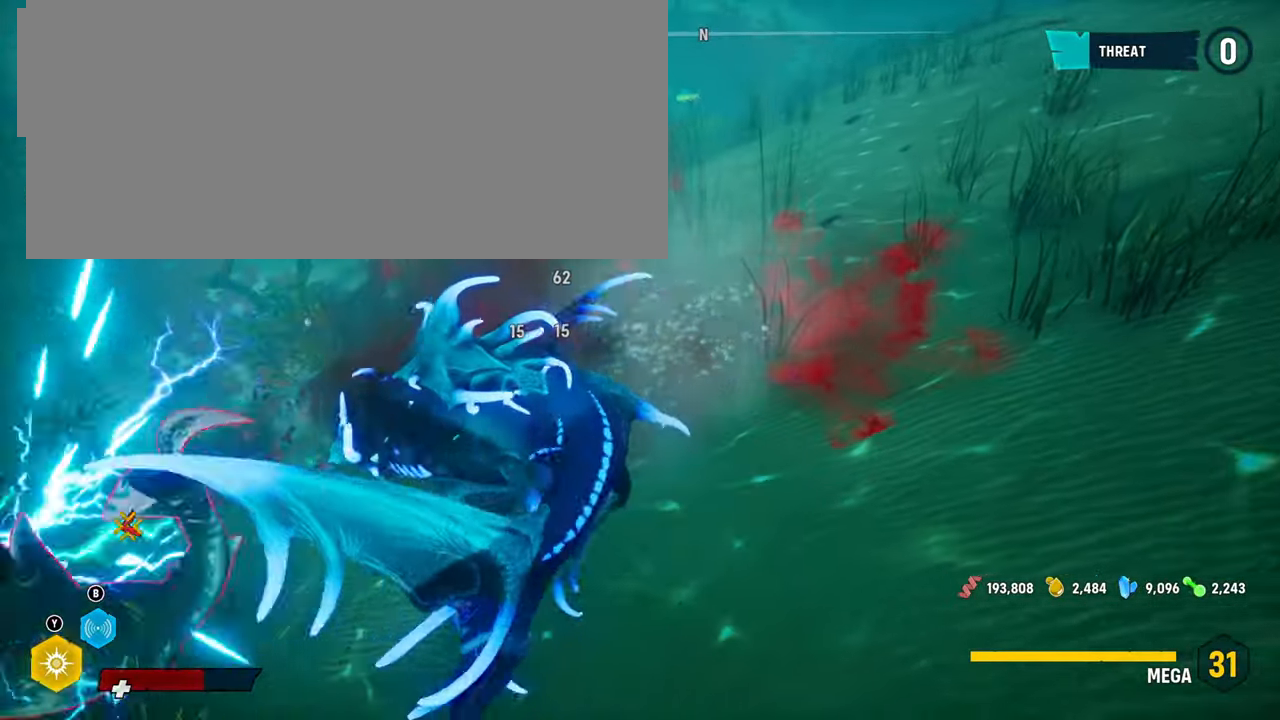
{"buttons": ["L2", "R3"], "left_stick": "left", "right_stick": "center", "events": [[120, "left_stick", "down-right"], [160, "R2", "up"], [220, "R2", "down"], [320, "left_stick", "left"], [380, "R2", "up"], [400, "R3", "down"]]}
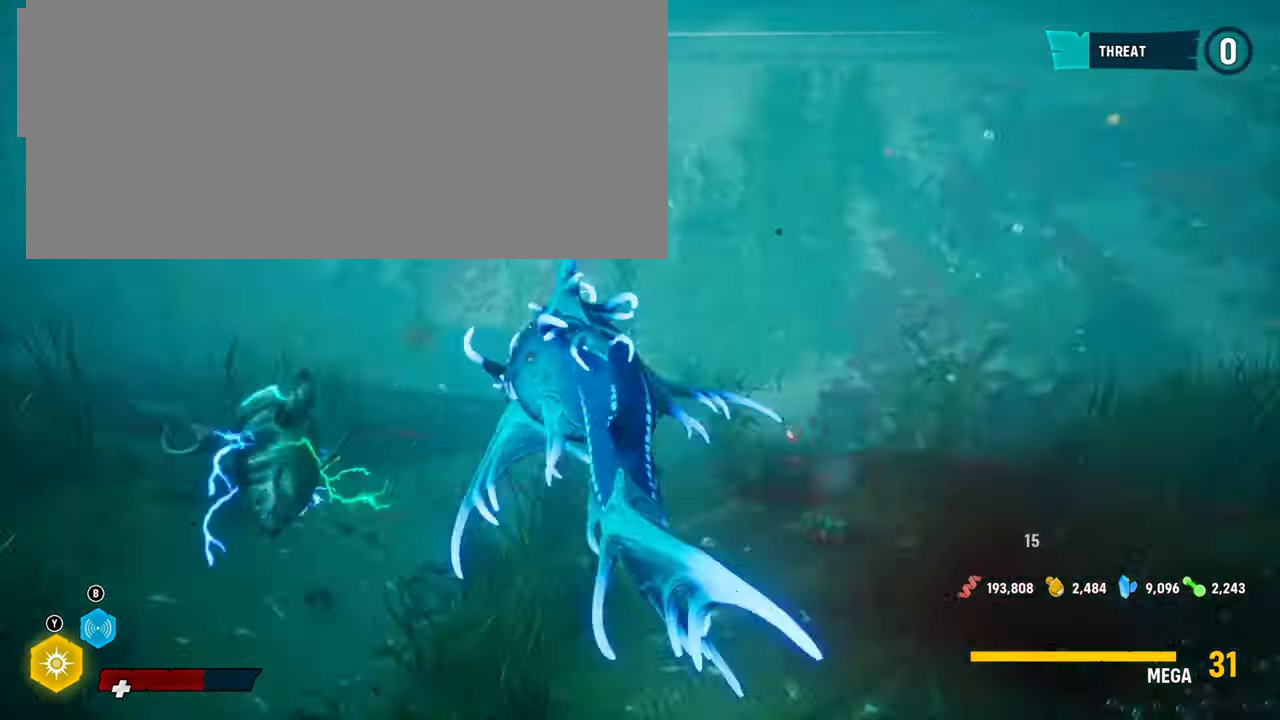
{"buttons": ["L2", "R2"], "left_stick": "up-left", "right_stick": "center", "events": [[20, "R3", "up"], [120, "L2", "up"], [360, "L2", "down"], [380, "left_stick", "up-left"], [420, "R2", "down"]]}
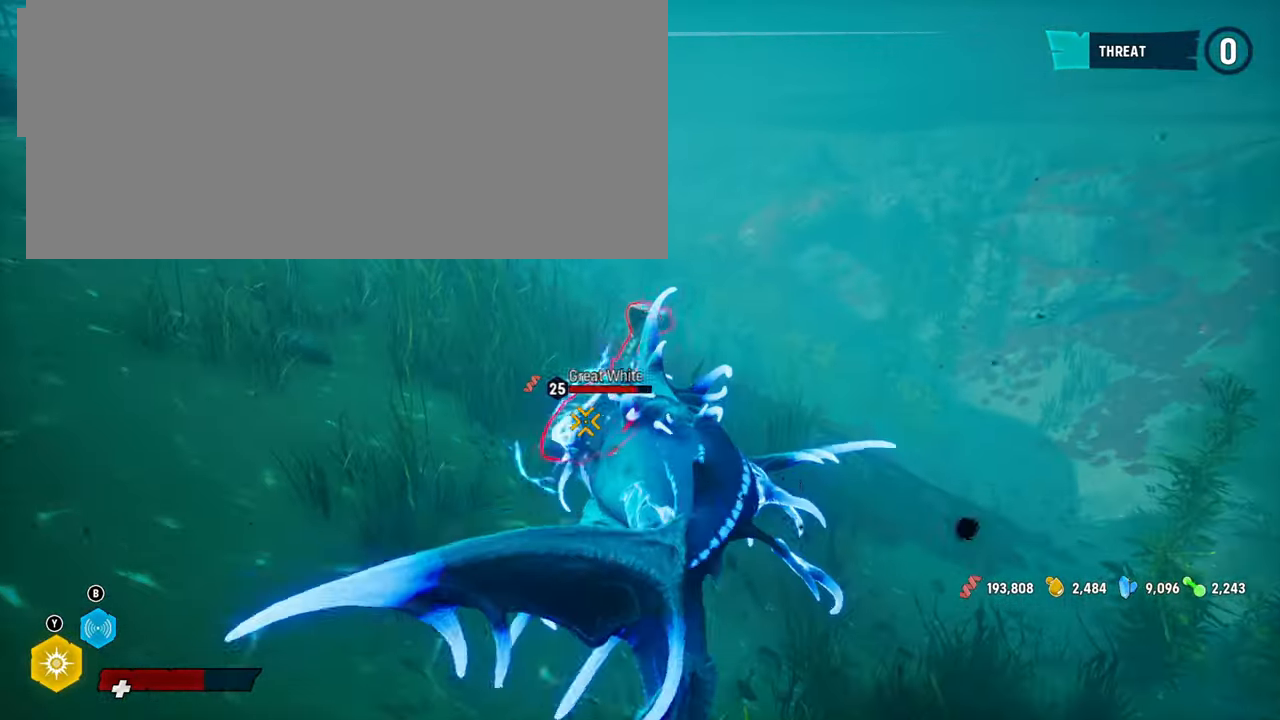
{"buttons": ["L2", "R2"], "left_stick": "up-right", "right_stick": "center", "events": [[100, "left_stick", "up-right"], [120, "R2", "up"], [220, "R2", "down"], [420, "R2", "up"], [480, "R2", "down"]]}
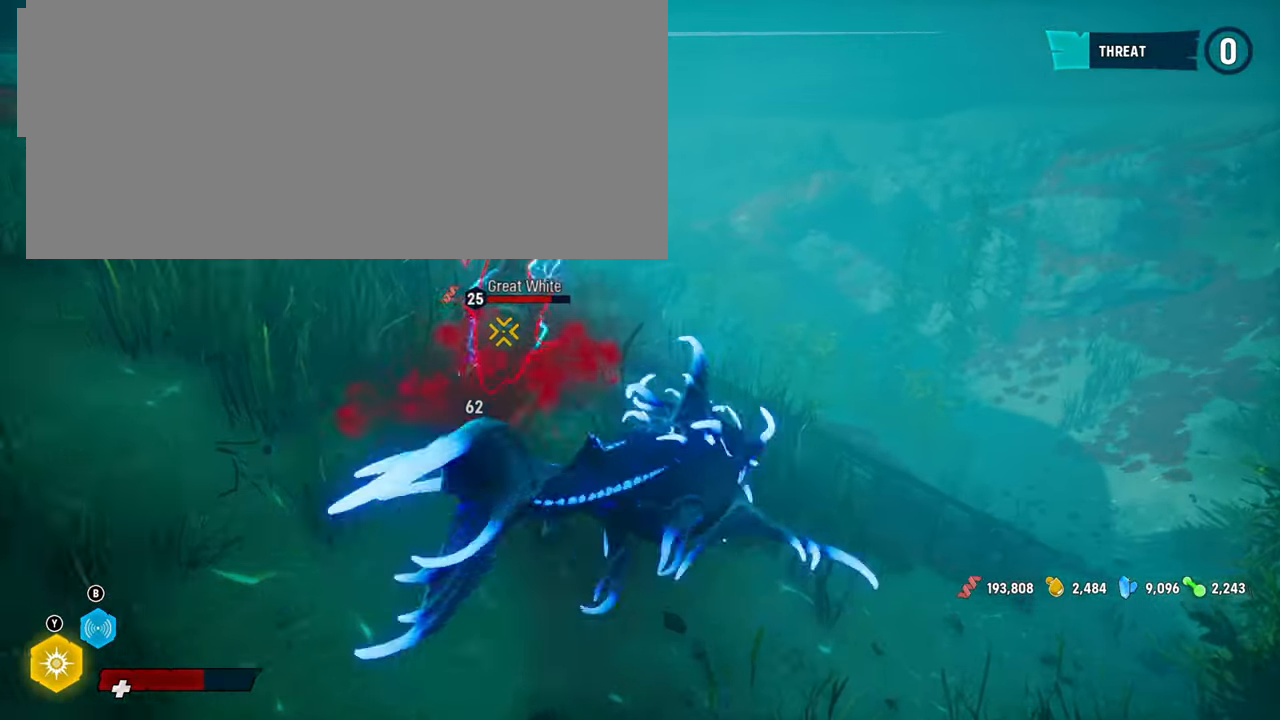
{"buttons": ["L2", "R2"], "left_stick": "up-right", "right_stick": "center", "events": [[40, "left_stick", "left"], [100, "R2", "up"], [180, "R2", "down"], [340, "R2", "up"], [400, "R2", "down"], [420, "left_stick", "up-right"]]}
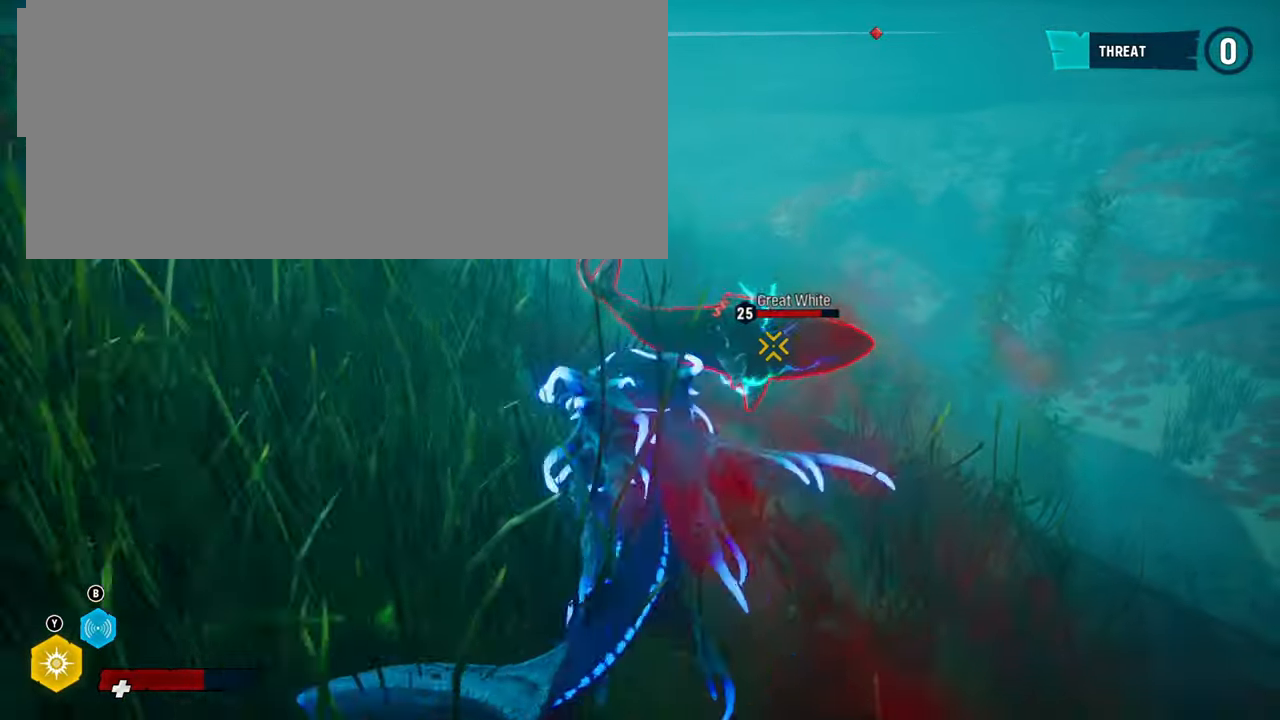
{"buttons": ["R2"], "left_stick": "up-right", "right_stick": "center", "events": [[60, "R2", "up"], [140, "R2", "down"], [300, "R2", "up"], [360, "R2", "down"], [480, "L2", "up"]]}
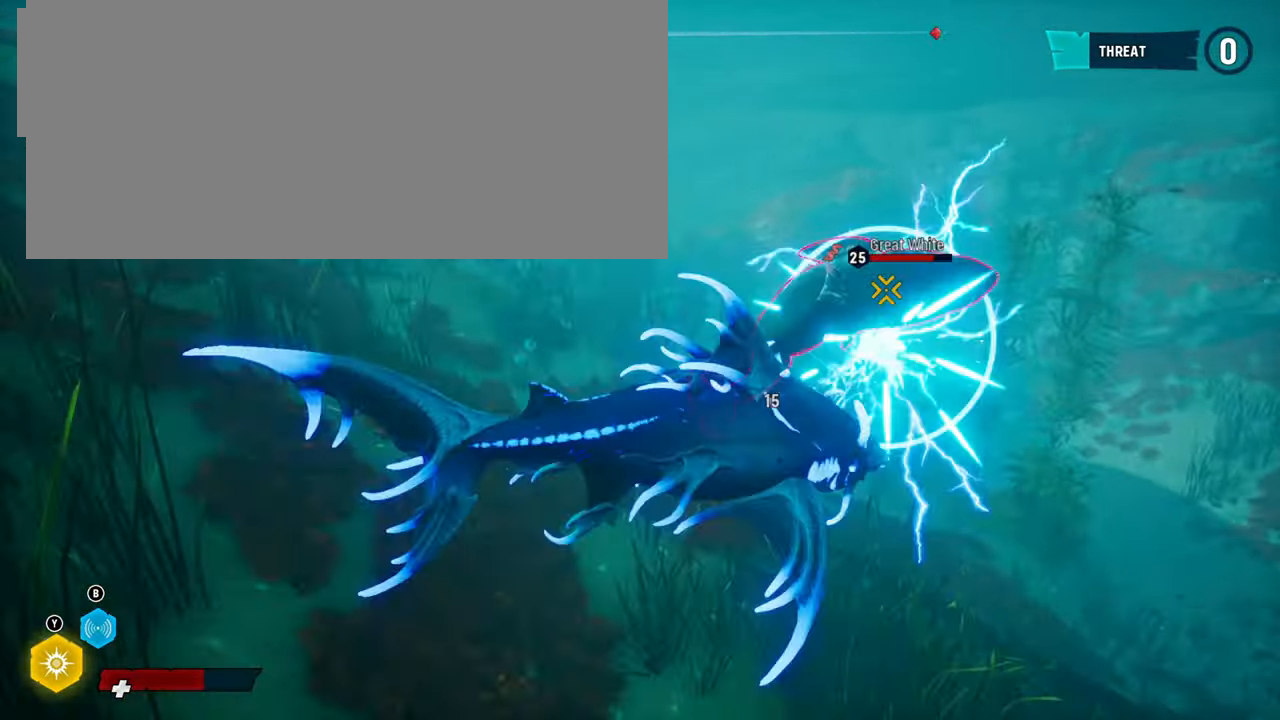
{"buttons": ["L2", "R2"], "left_stick": "up-right", "right_stick": "center", "events": [[20, "R2", "up"], [200, "L2", "down"], [220, "R2", "down"], [280, "R2", "up"], [280, "left_stick", "up"], [440, "R2", "down"], [480, "left_stick", "up-right"]]}
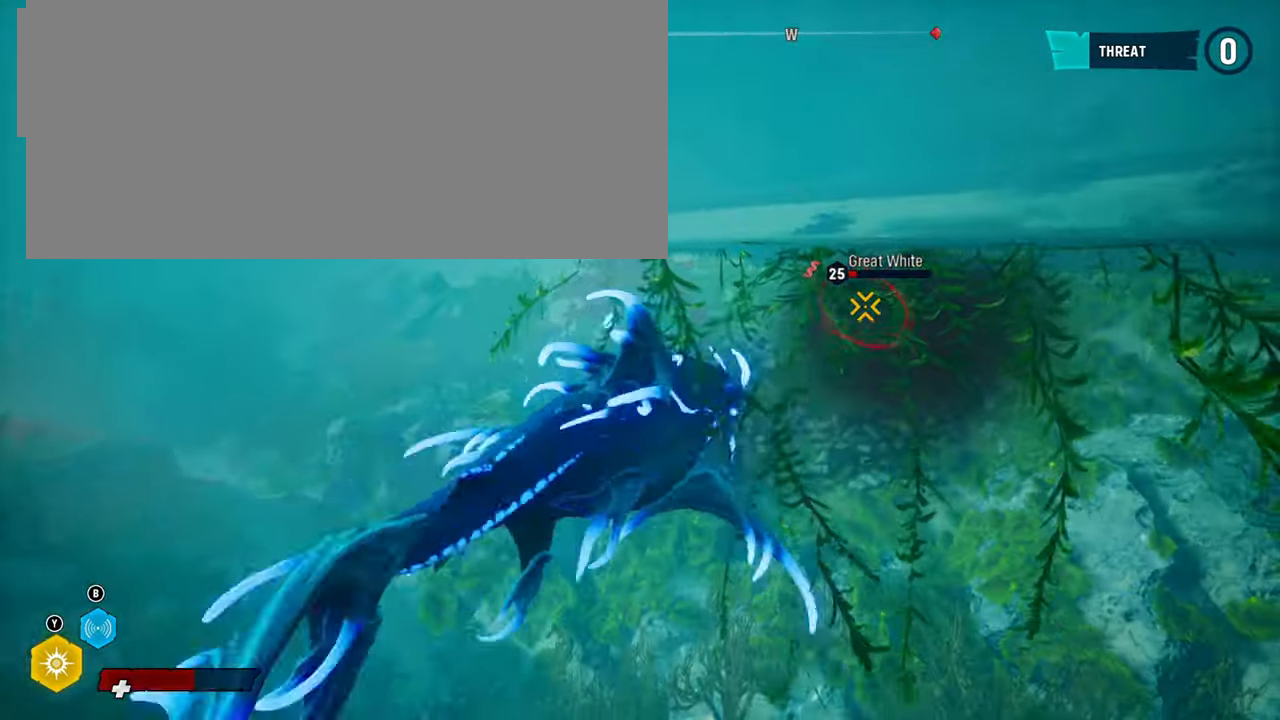
{"buttons": ["L2", "R2"], "left_stick": "up-right", "right_stick": "center", "events": [[140, "R2", "up"], [220, "R2", "down"], [380, "R2", "up"], [420, "R2", "down"]]}
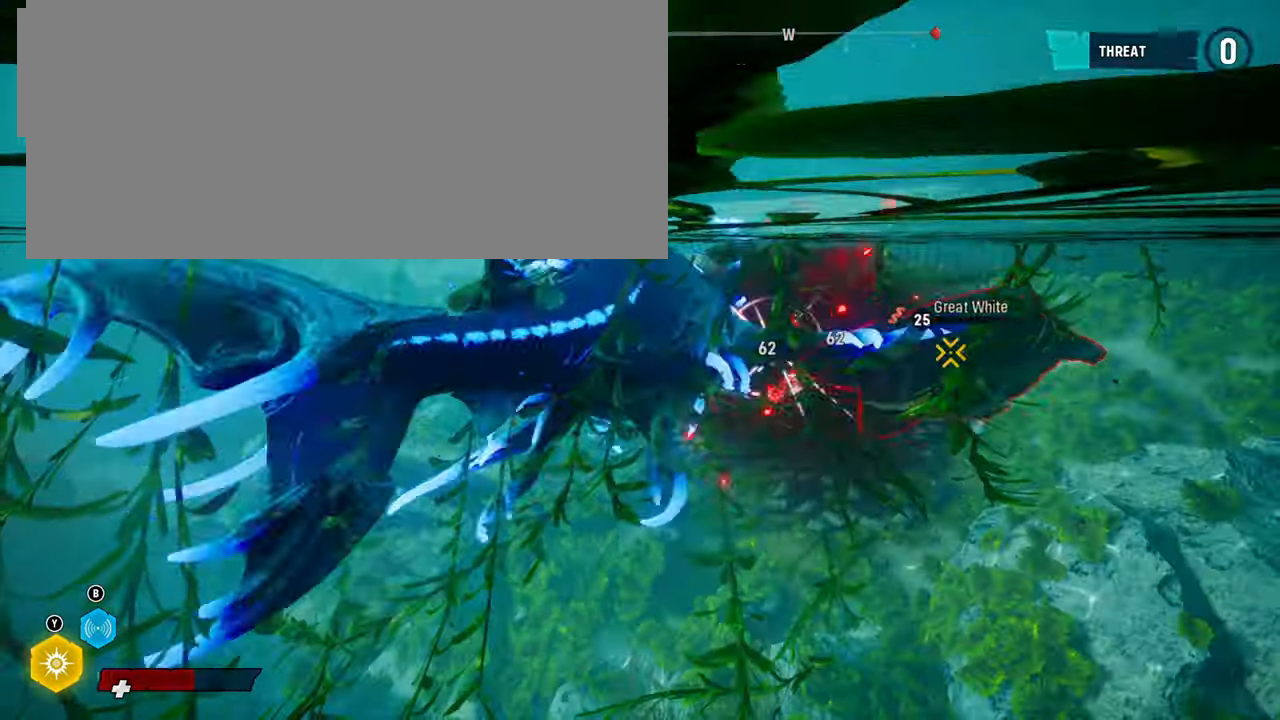
{"buttons": ["L2", "R3"], "left_stick": "right", "right_stick": "center", "events": [[80, "R2", "up"], [140, "R2", "down"], [320, "R2", "up"], [440, "R3", "down"], [440, "left_stick", "right"]]}
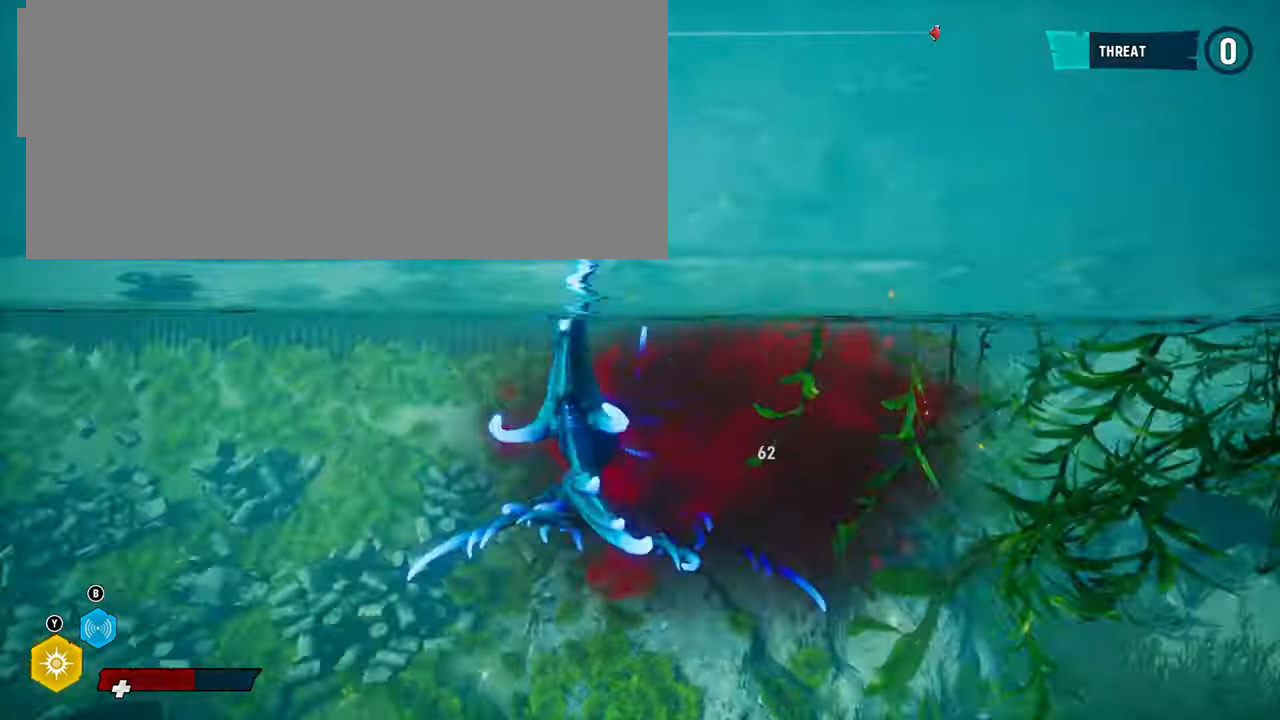
{"buttons": ["L2", "R2"], "left_stick": "up", "right_stick": "center", "events": [[60, "L2", "up"], [60, "R3", "up"], [120, "left_stick", "up"], [240, "left_stick", "up-left"], [360, "L2", "down"], [360, "R2", "down"], [380, "left_stick", "up"]]}
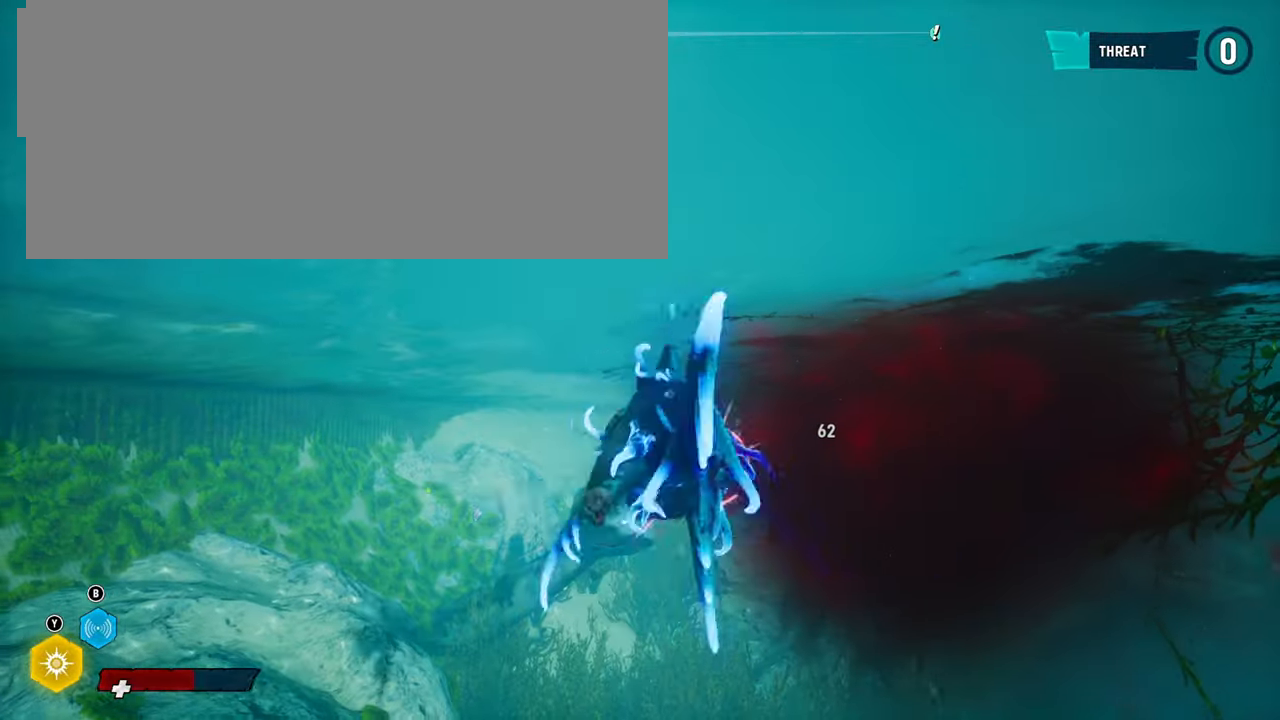
{"buttons": ["L2"], "left_stick": "up-right", "right_stick": "center", "events": [[60, "R2", "up"], [120, "R2", "down"], [180, "left_stick", "up-right"], [300, "R2", "up"], [340, "R2", "down"], [480, "R2", "up"]]}
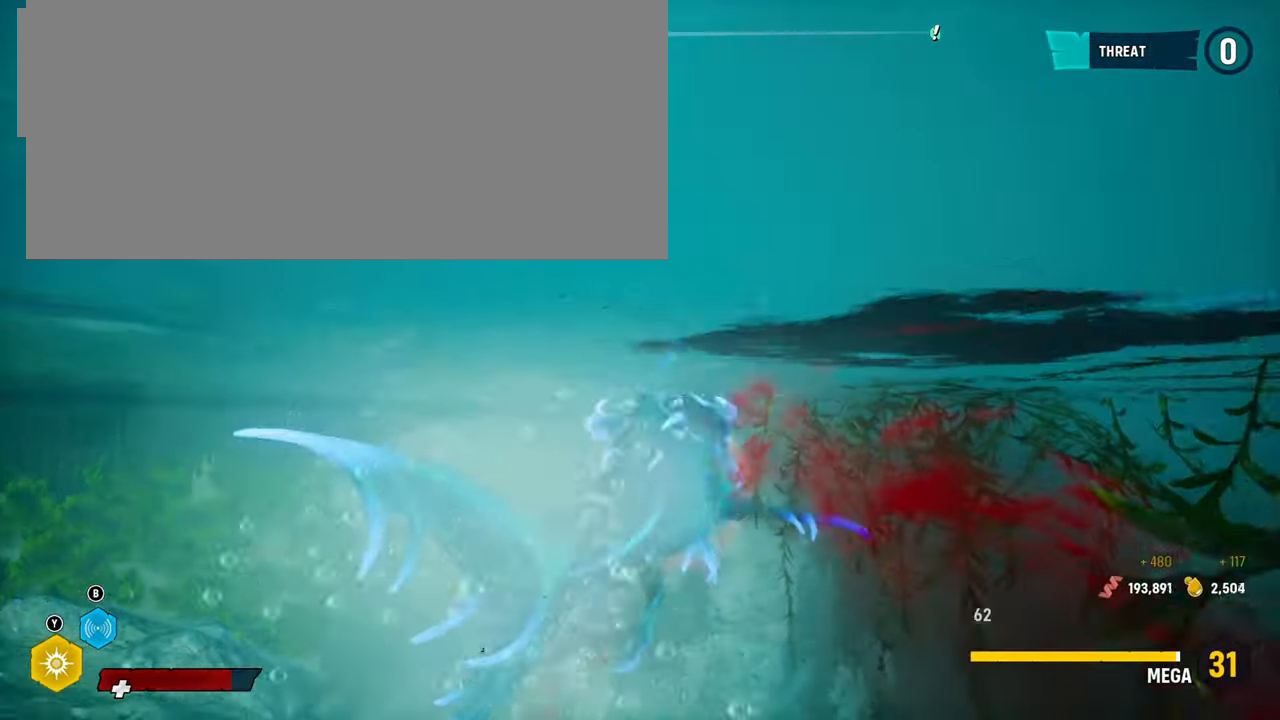
{"buttons": [], "left_stick": "center", "right_stick": "center", "events": [[200, "L2", "up"], [200, "left_stick", "center"]]}
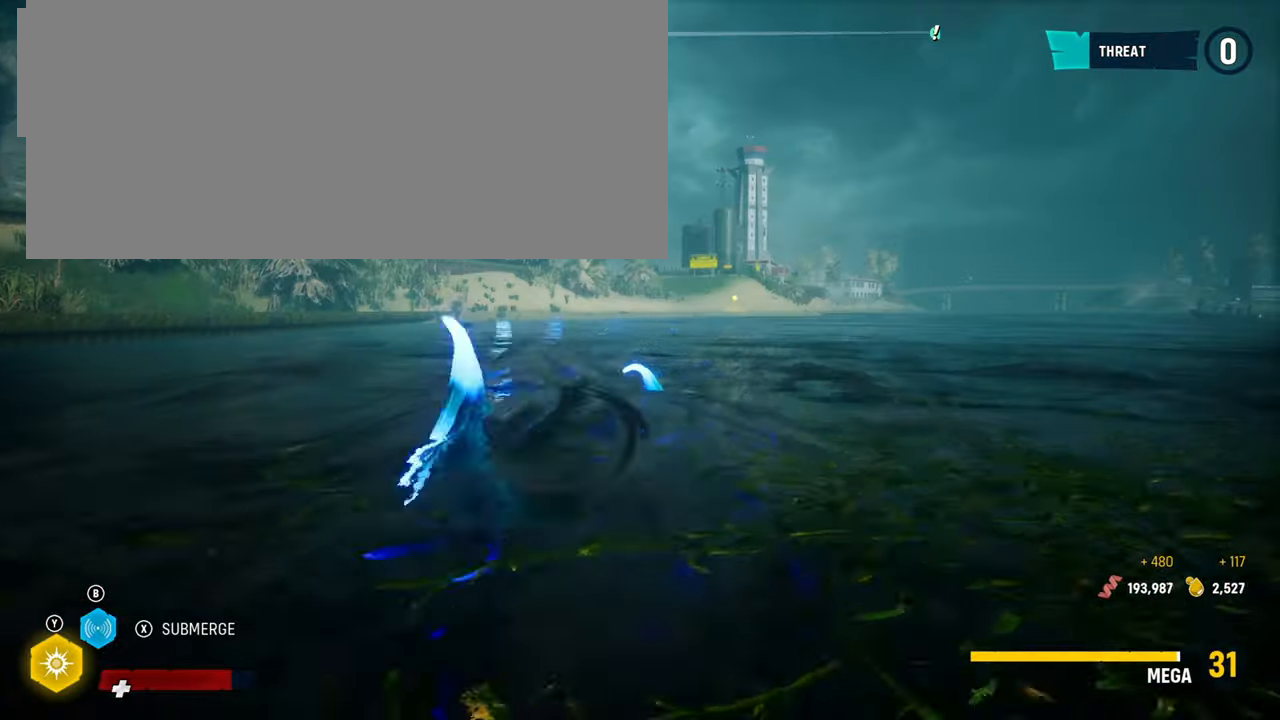
{"buttons": [], "left_stick": "left", "right_stick": "left", "events": [[100, "right_stick", "left"], [320, "left_stick", "left"]]}
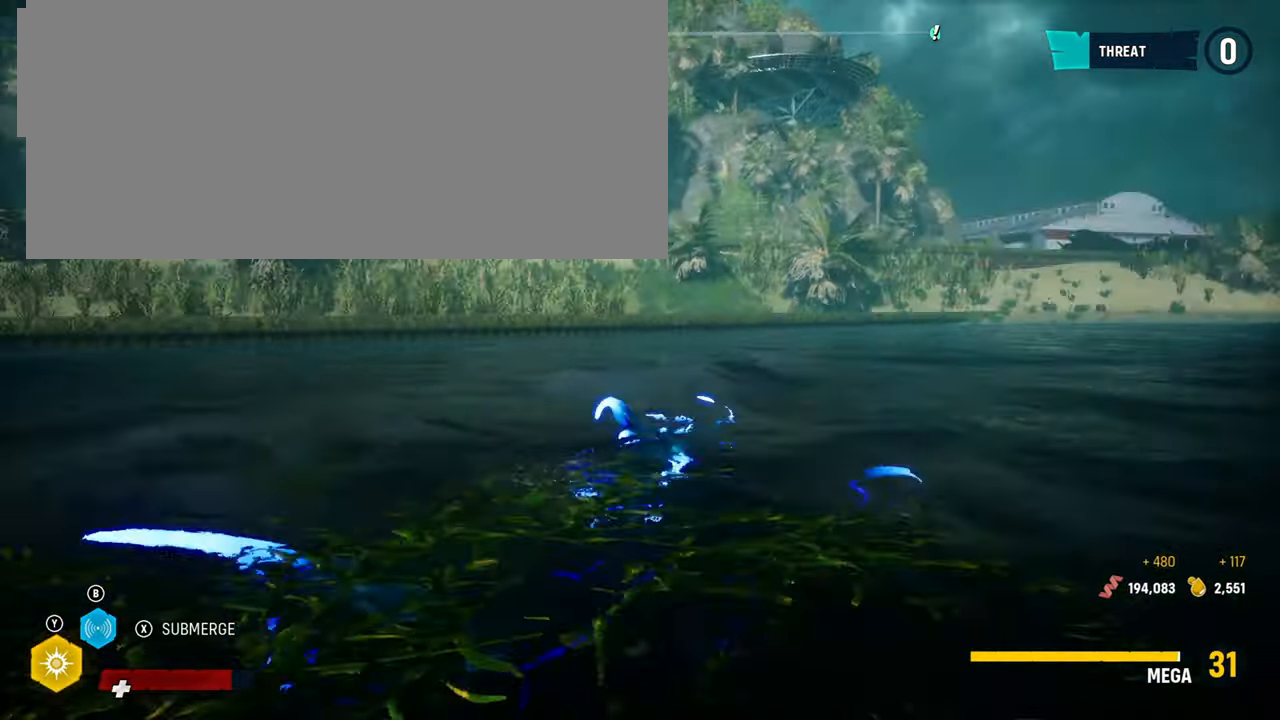
{"buttons": [], "left_stick": "left", "right_stick": "center", "events": [[80, "right_stick", "center"], [200, "B", "down"], [340, "B", "up"]]}
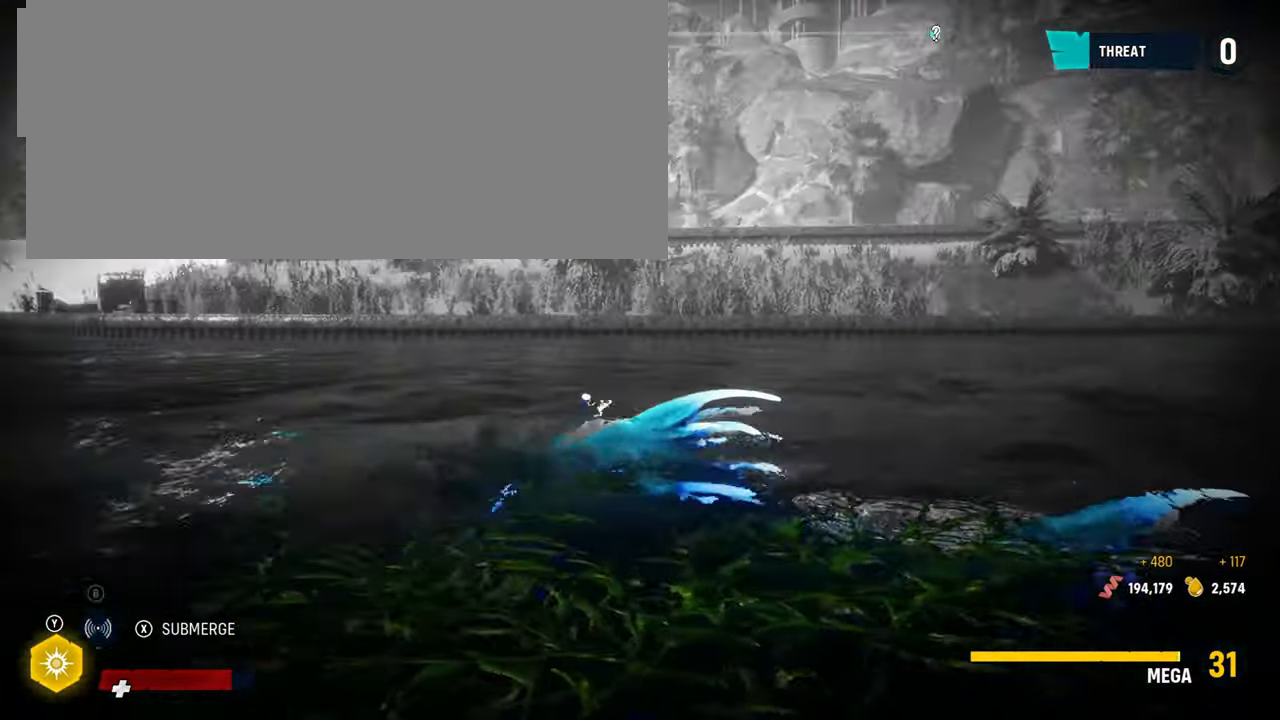
{"buttons": [], "left_stick": "left", "right_stick": "left", "events": [[420, "right_stick", "left"]]}
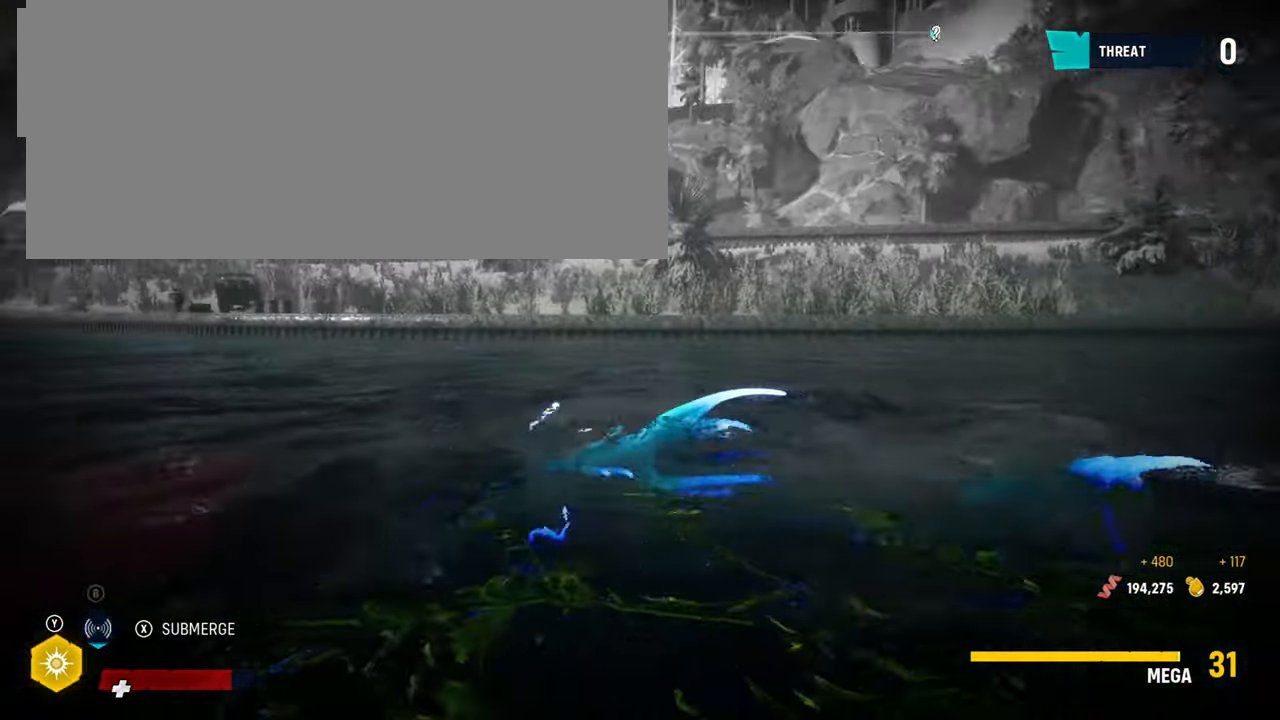
{"buttons": [], "left_stick": "center", "right_stick": "center", "events": [[60, "left_stick", "center"], [220, "right_stick", "center"]]}